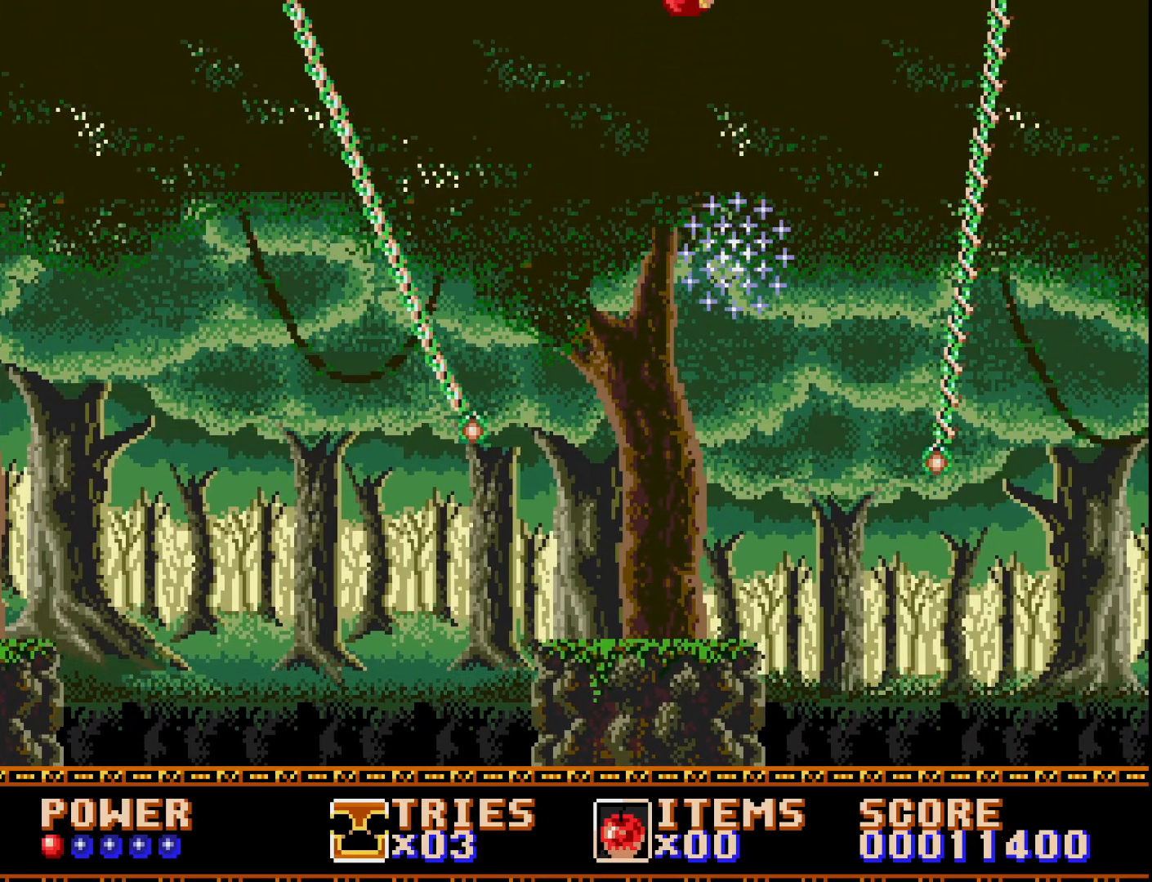
Gameplay with a controller (Xbox layout); each line is a JSON object with the inputs held at the frame after it. "events" lists button and stick changes between this image and that frame as [ms after this image, input, new state], when the widget could be followed in between. Not read: left_stick.
{"buttons": [], "right_stick": "center", "events": [[183, "DPAD_RIGHT", "up"]]}
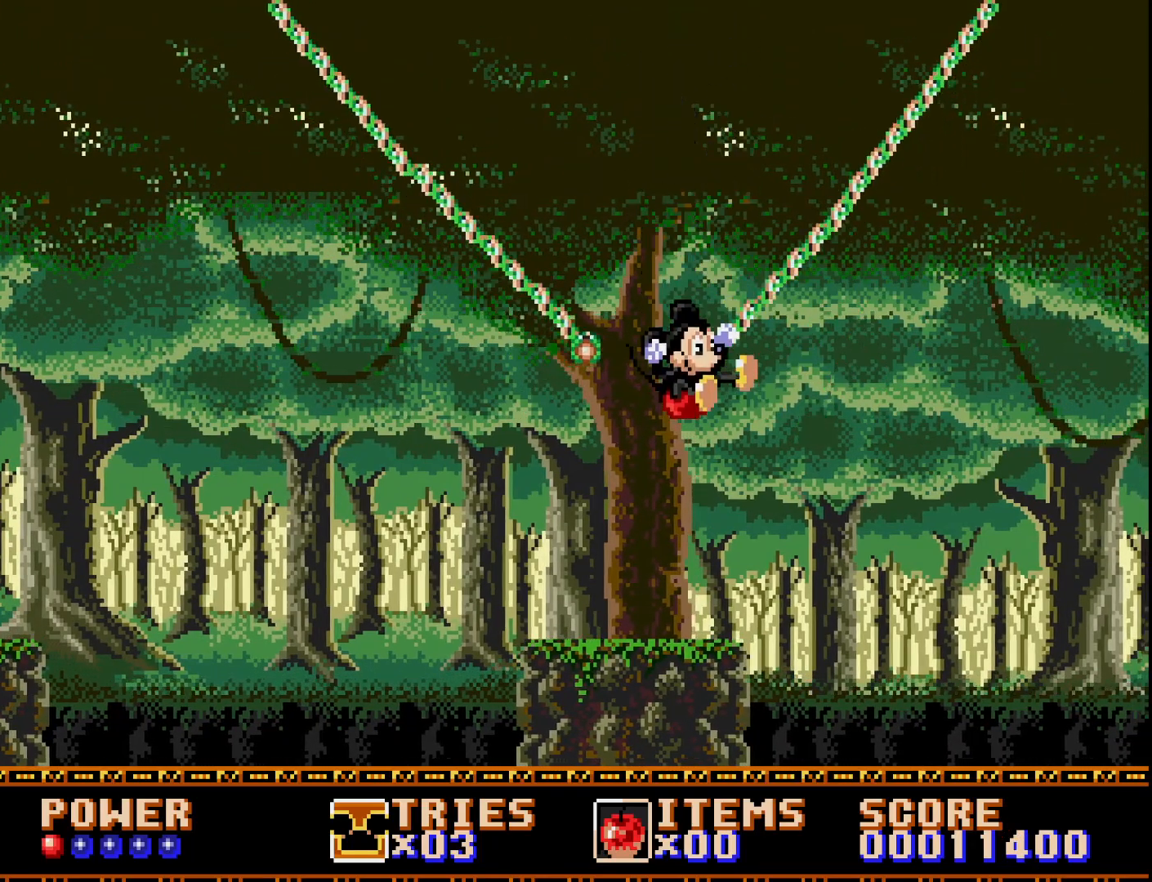
{"buttons": ["DPAD_RIGHT"], "right_stick": "center", "events": [[467, "DPAD_RIGHT", "down"]]}
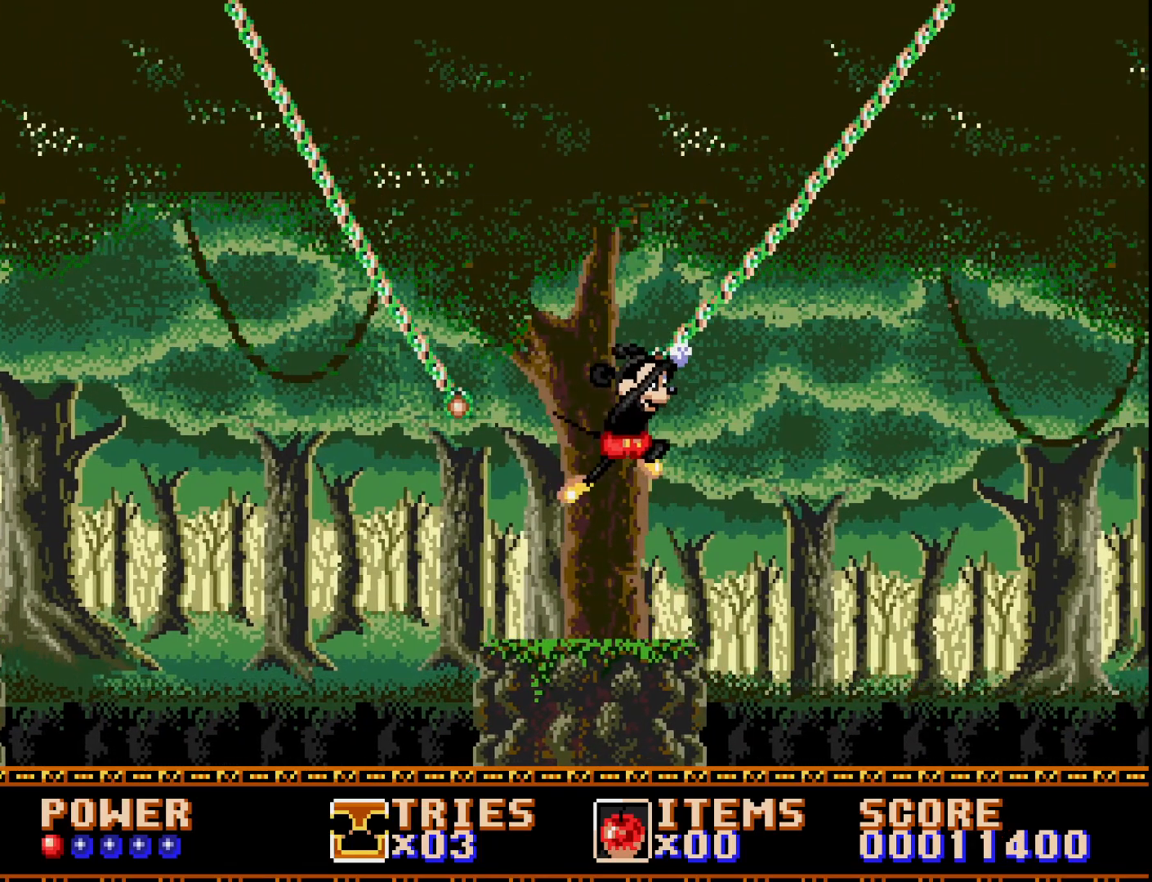
{"buttons": [], "right_stick": "center", "events": [[83, "DPAD_RIGHT", "up"]]}
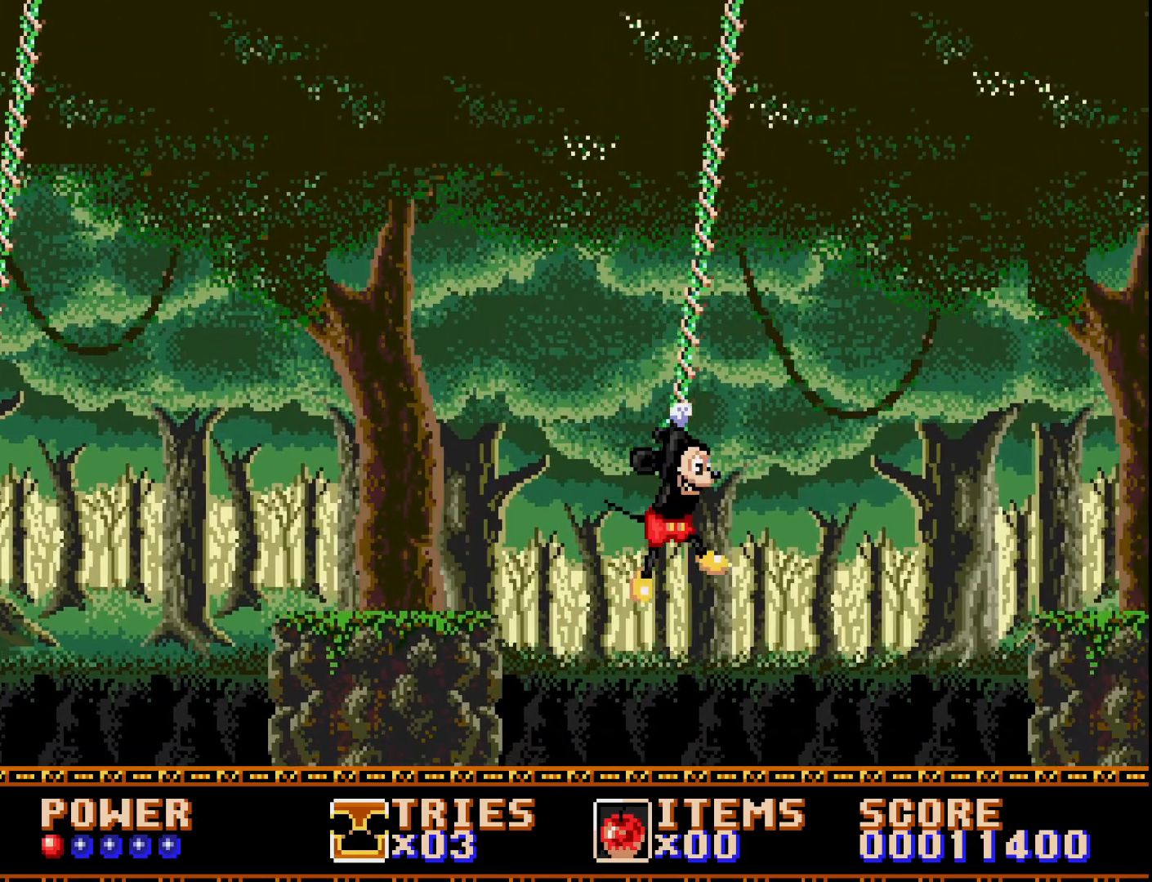
{"buttons": [], "right_stick": "center", "events": []}
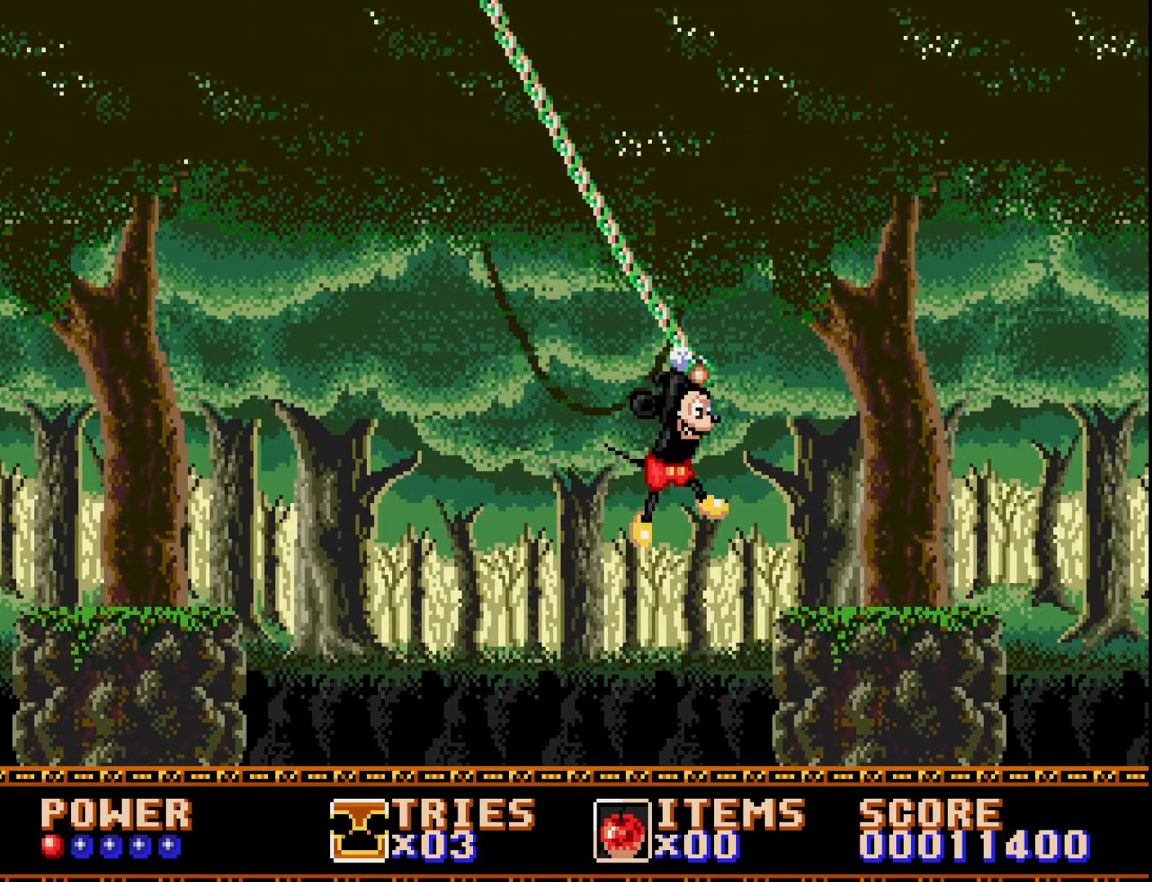
{"buttons": ["A", "DPAD_RIGHT"], "right_stick": "center", "events": [[283, "A", "down"], [283, "DPAD_RIGHT", "down"]]}
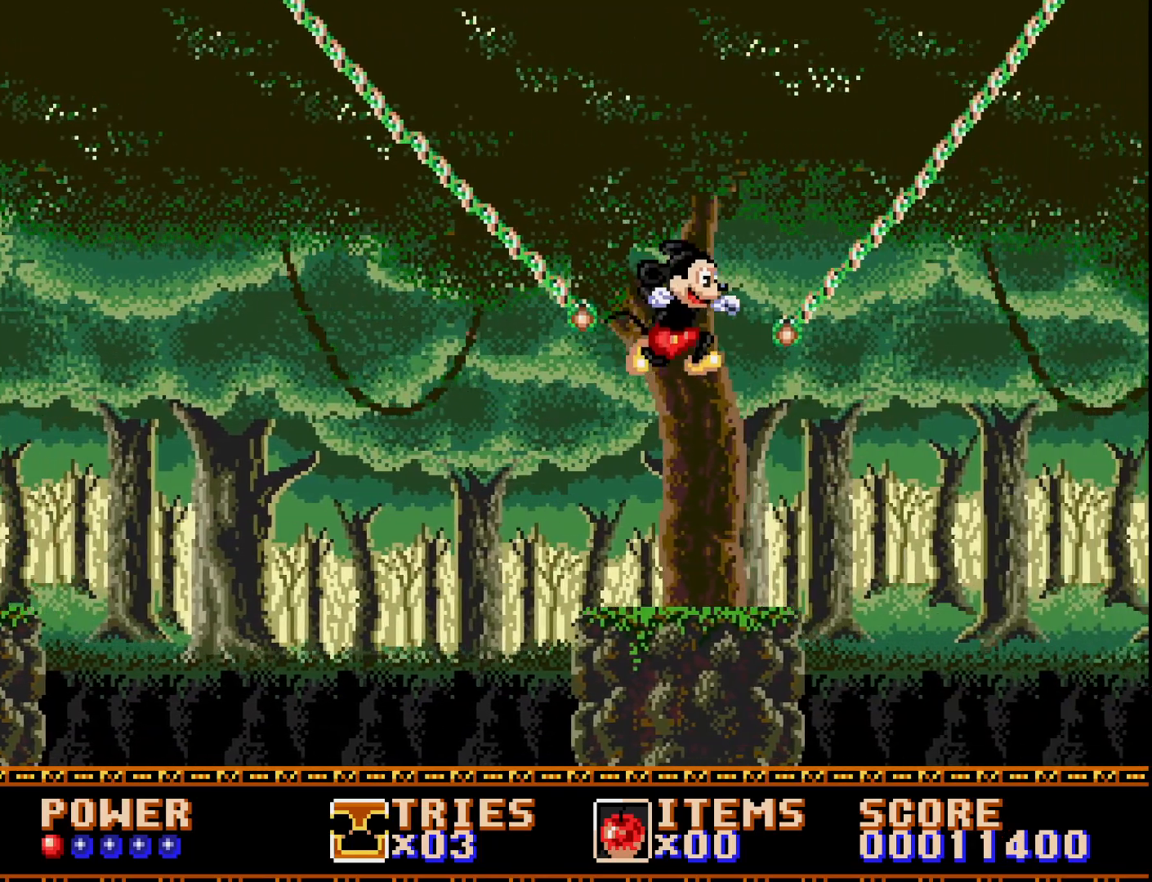
{"buttons": [], "right_stick": "center", "events": [[100, "DPAD_RIGHT", "up"], [133, "DPAD_LEFT", "down"], [433, "DPAD_LEFT", "up"], [450, "A", "up"]]}
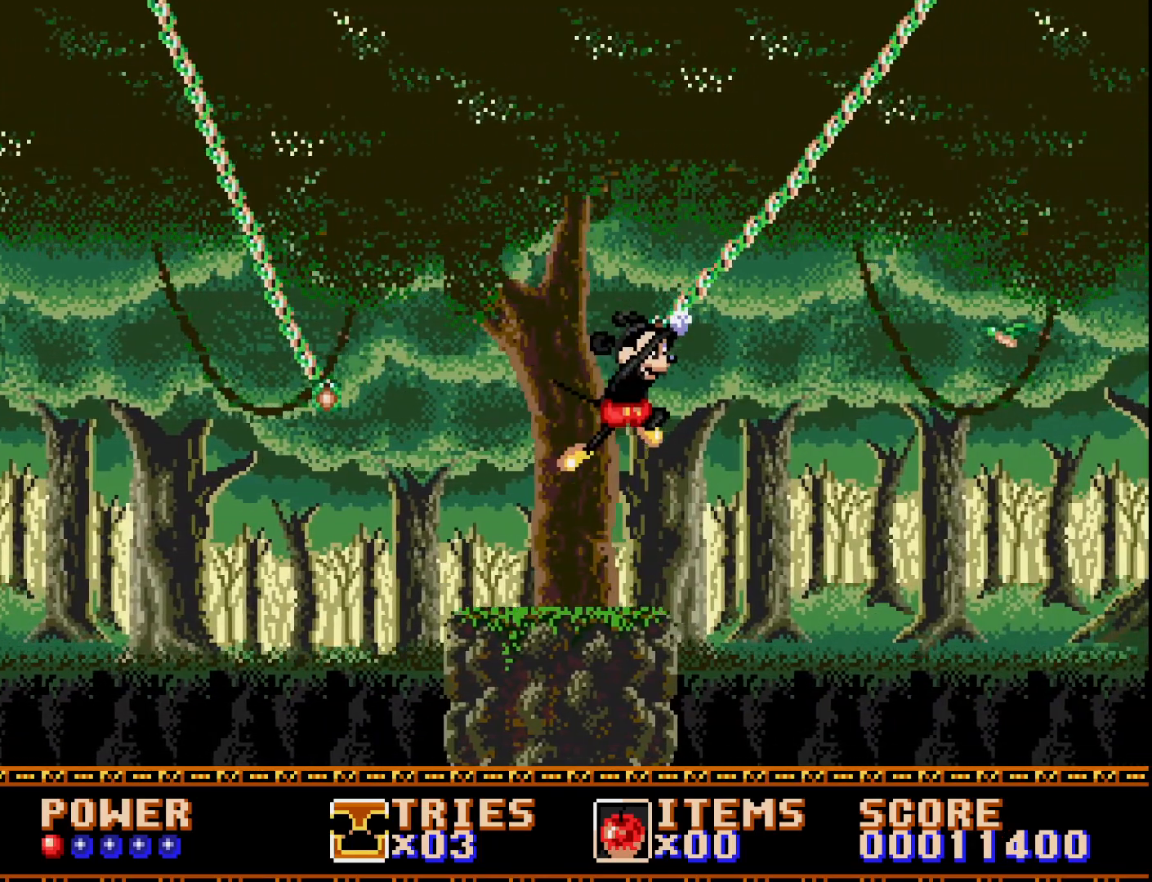
{"buttons": [], "right_stick": "center", "events": []}
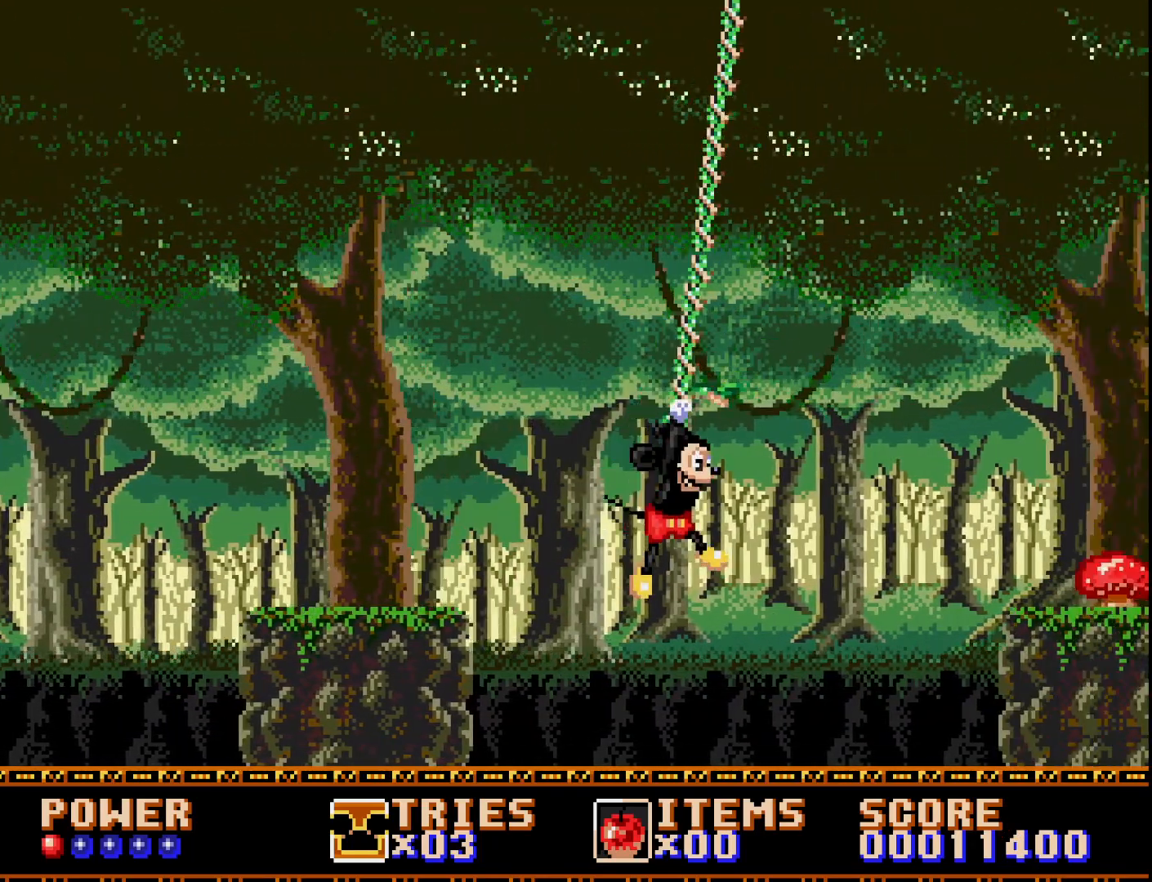
{"buttons": [], "right_stick": "center", "events": []}
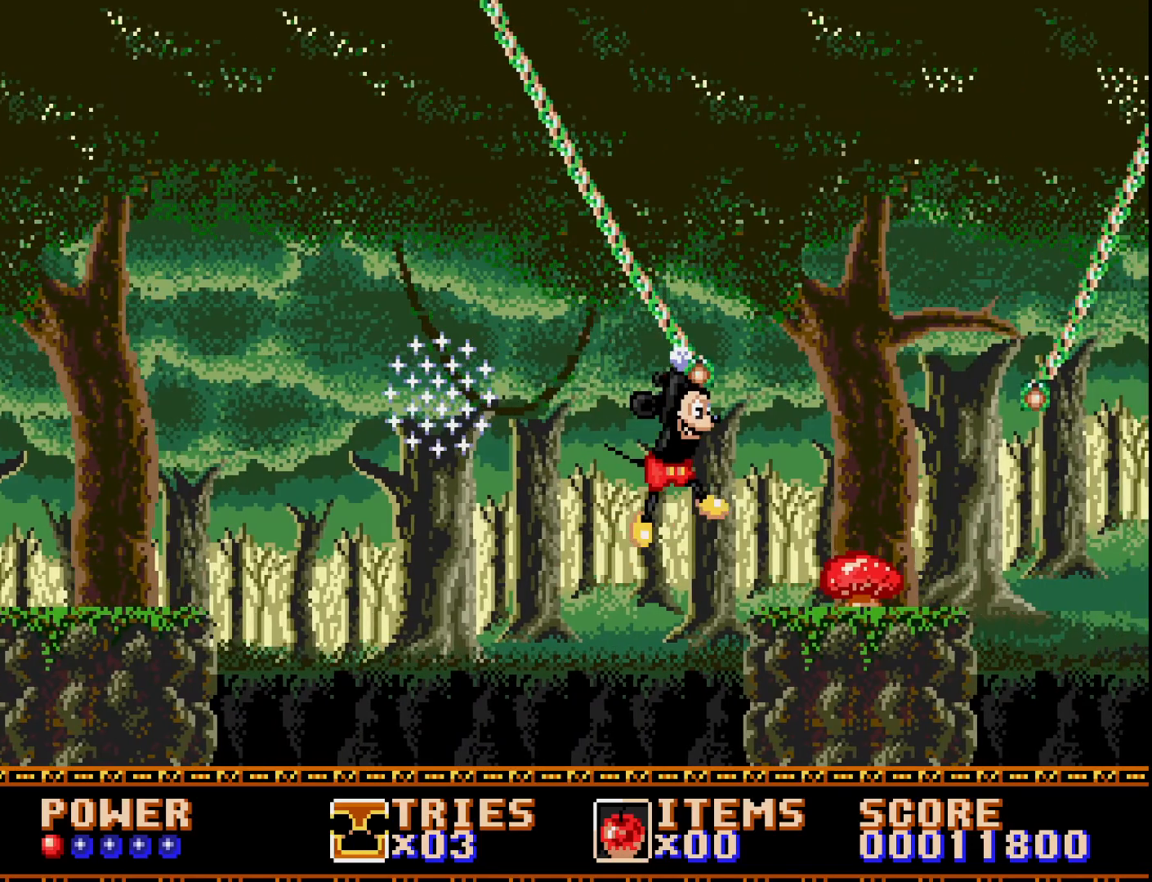
{"buttons": ["A", "DPAD_RIGHT"], "right_stick": "center", "events": [[300, "A", "down"], [300, "DPAD_RIGHT", "down"]]}
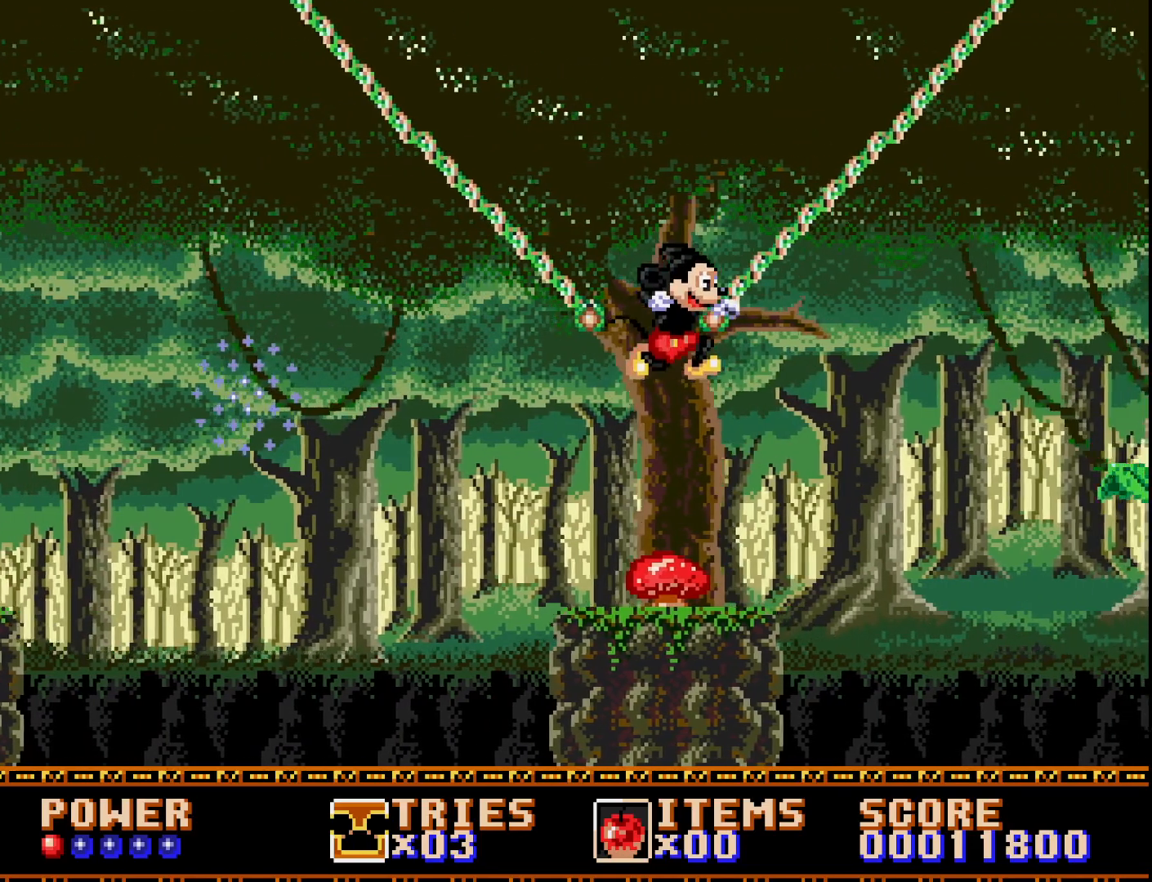
{"buttons": [], "right_stick": "center", "events": [[83, "DPAD_RIGHT", "up"], [450, "A", "up"]]}
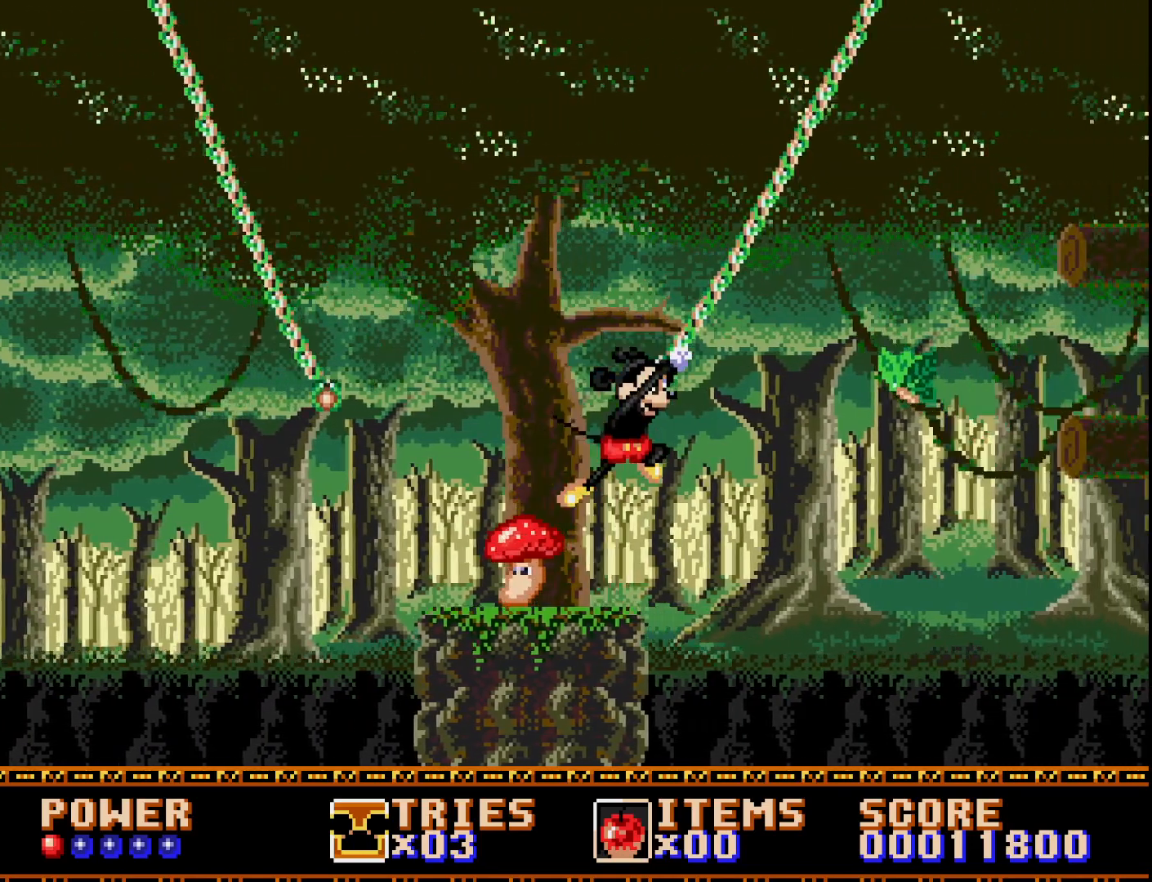
{"buttons": [], "right_stick": "center", "events": []}
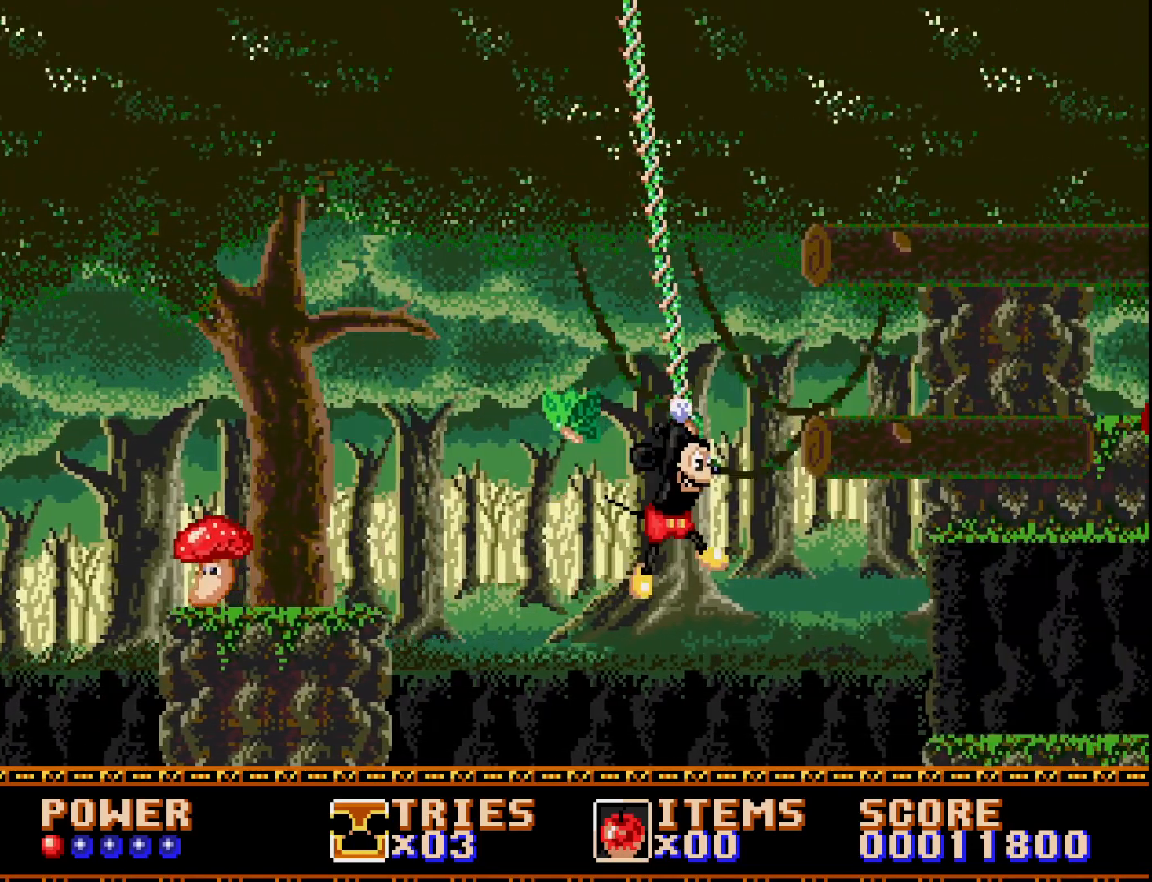
{"buttons": ["DPAD_RIGHT"], "right_stick": "center", "events": [[500, "DPAD_RIGHT", "down"]]}
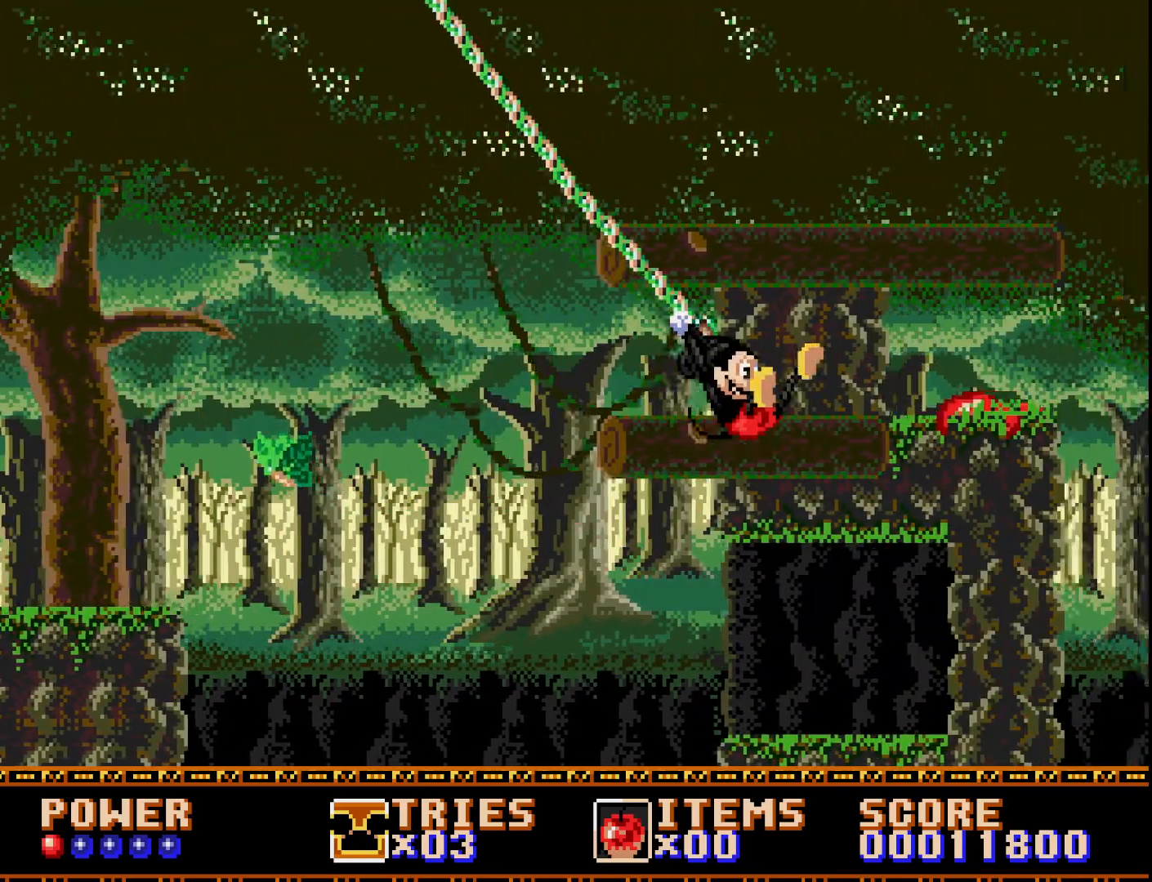
{"buttons": ["A"], "right_stick": "center", "events": [[33, "A", "down"], [350, "DPAD_RIGHT", "up"]]}
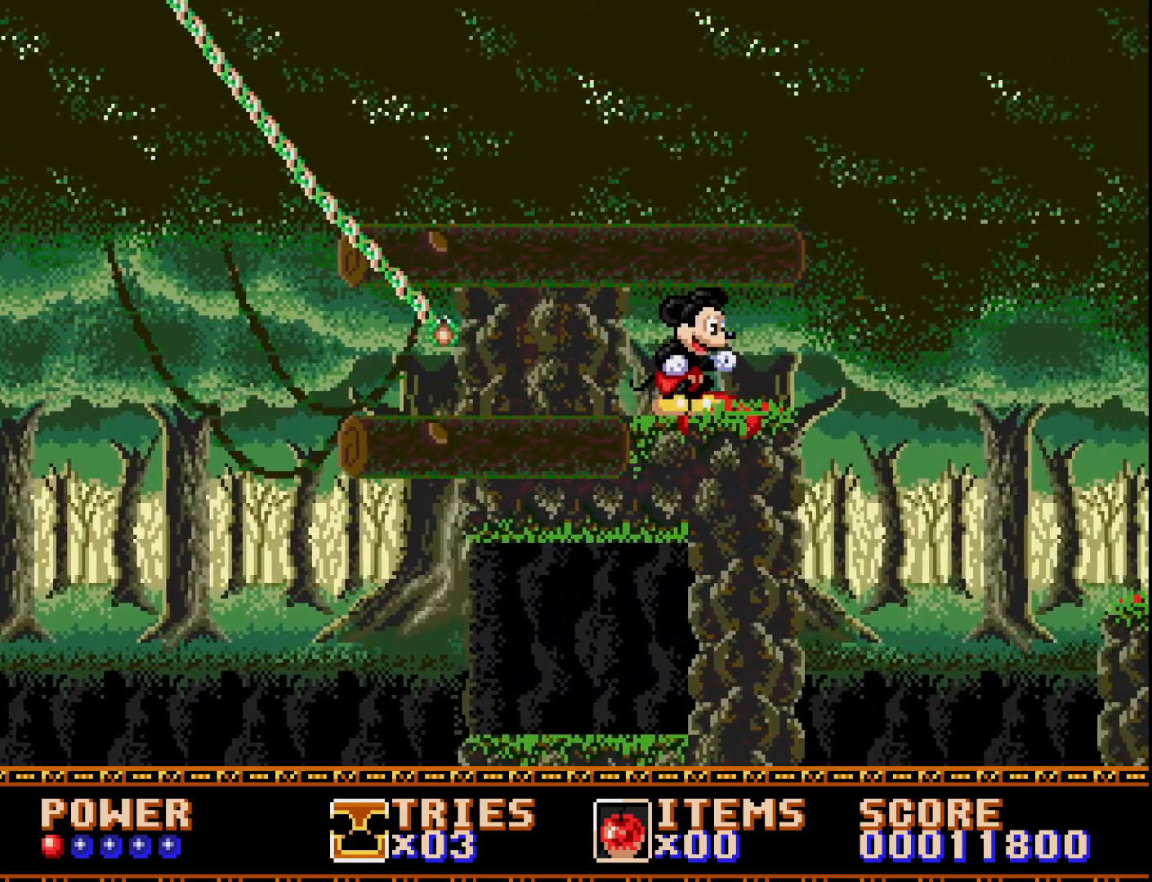
{"buttons": ["A"], "right_stick": "center", "events": [[33, "DPAD_LEFT", "down"], [83, "A", "up"], [150, "DPAD_LEFT", "up"], [233, "A", "down"]]}
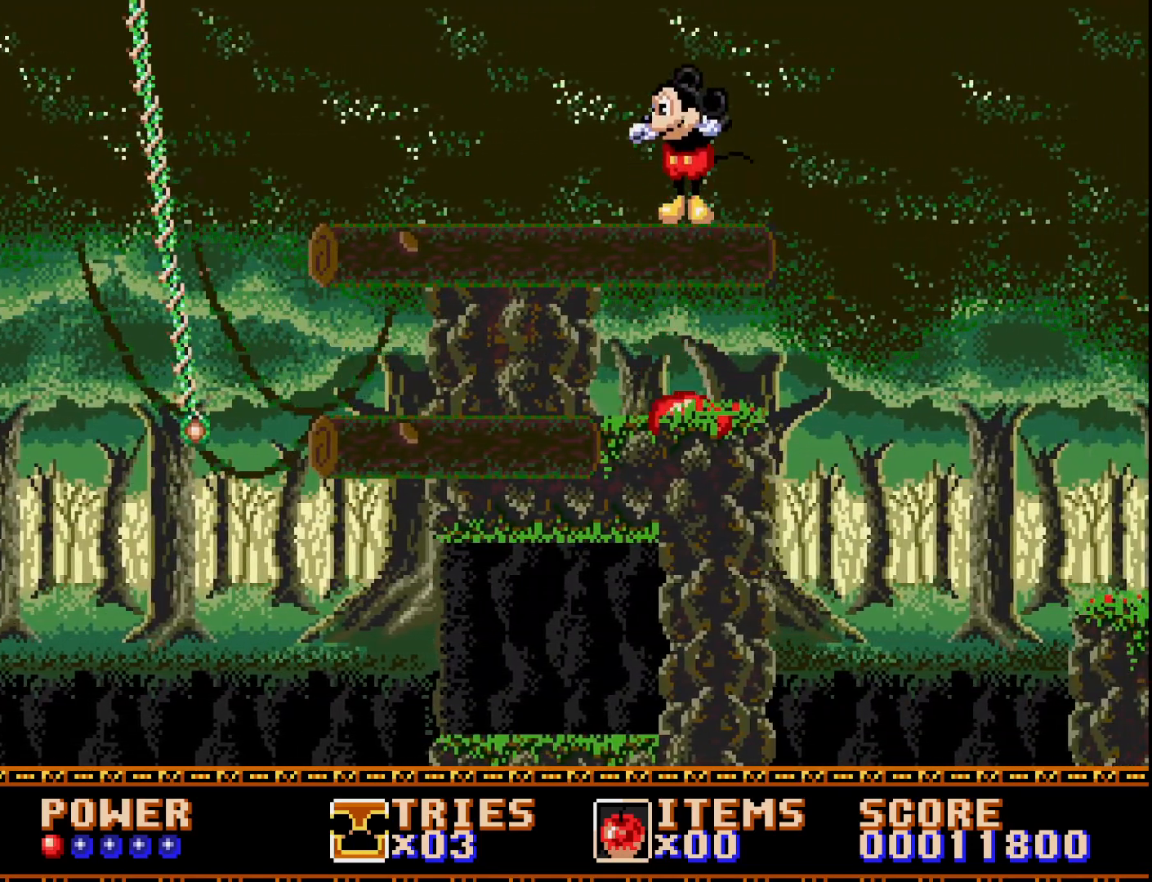
{"buttons": ["A"], "right_stick": "center", "events": [[167, "A", "up"], [300, "A", "down"]]}
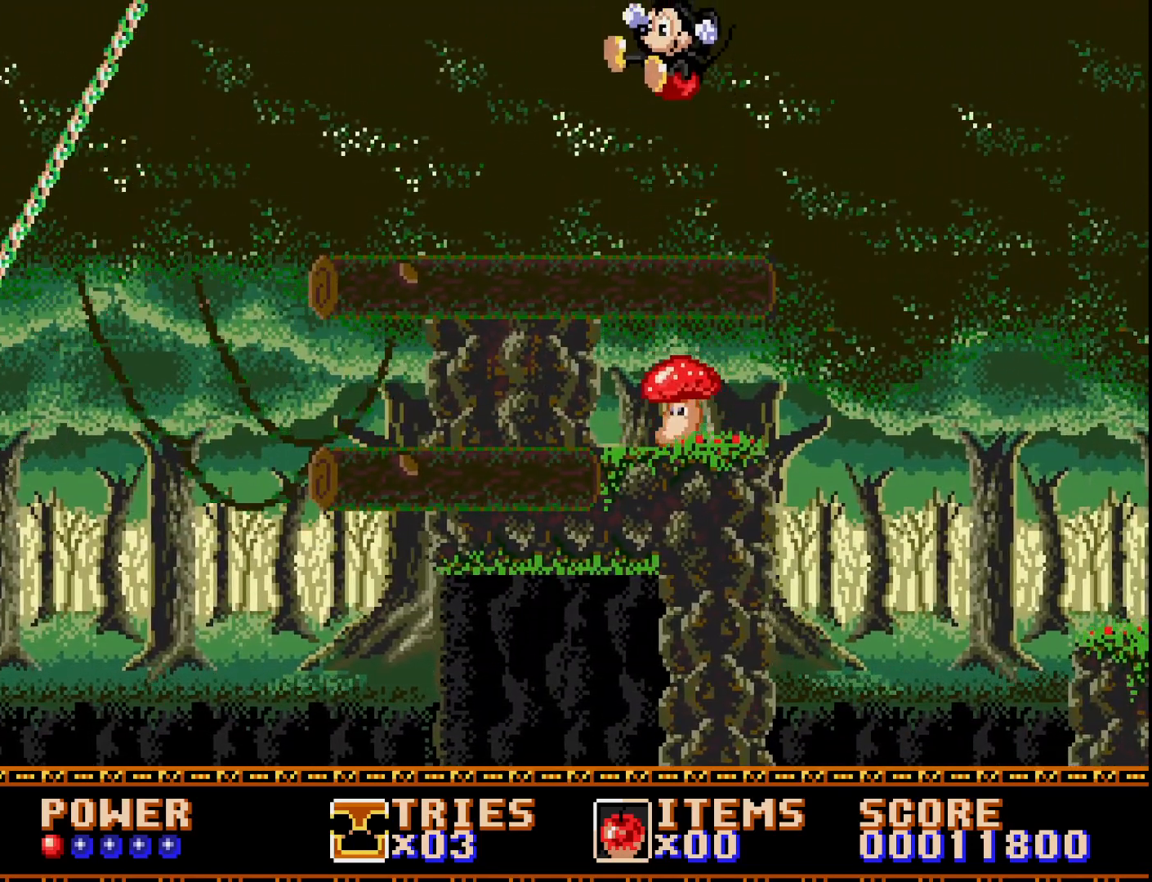
{"buttons": ["A"], "right_stick": "center", "events": []}
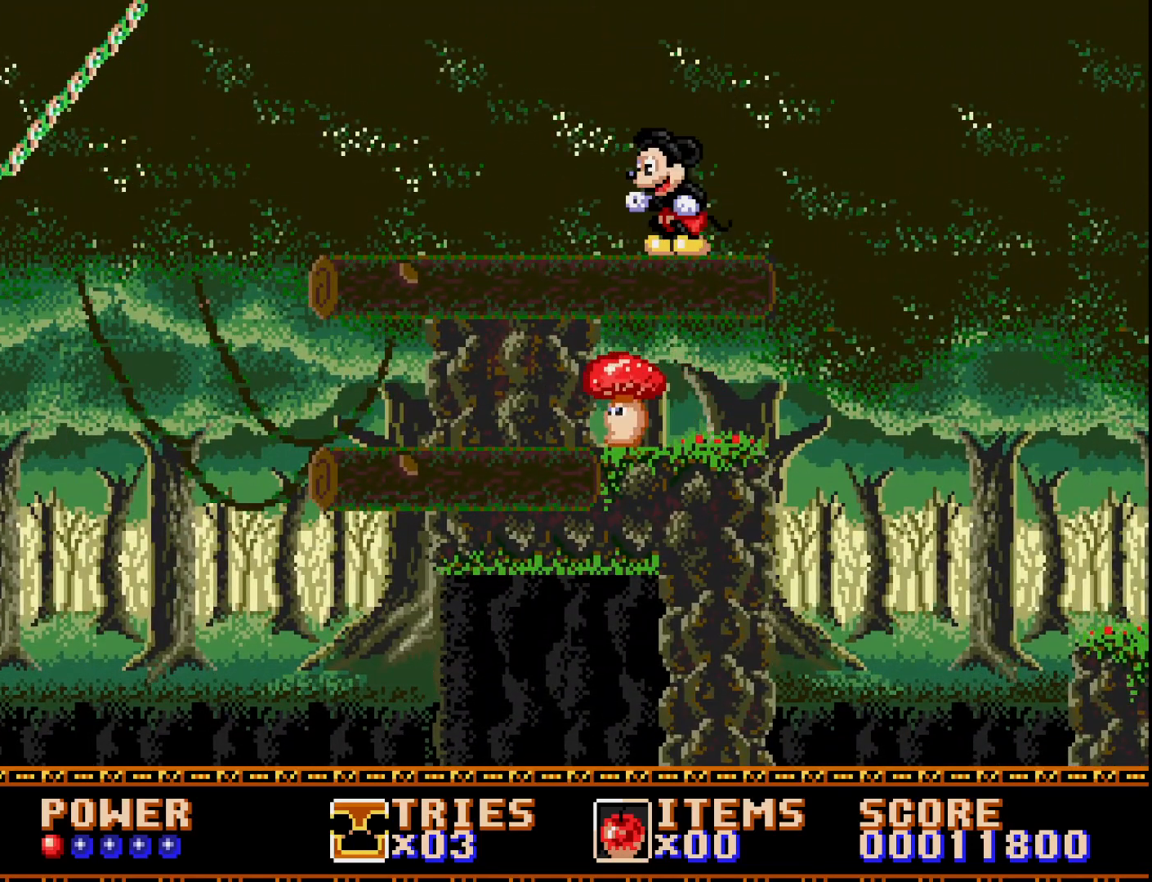
{"buttons": ["DPAD_RIGHT"], "right_stick": "center", "events": [[50, "A", "up"], [367, "DPAD_RIGHT", "down"]]}
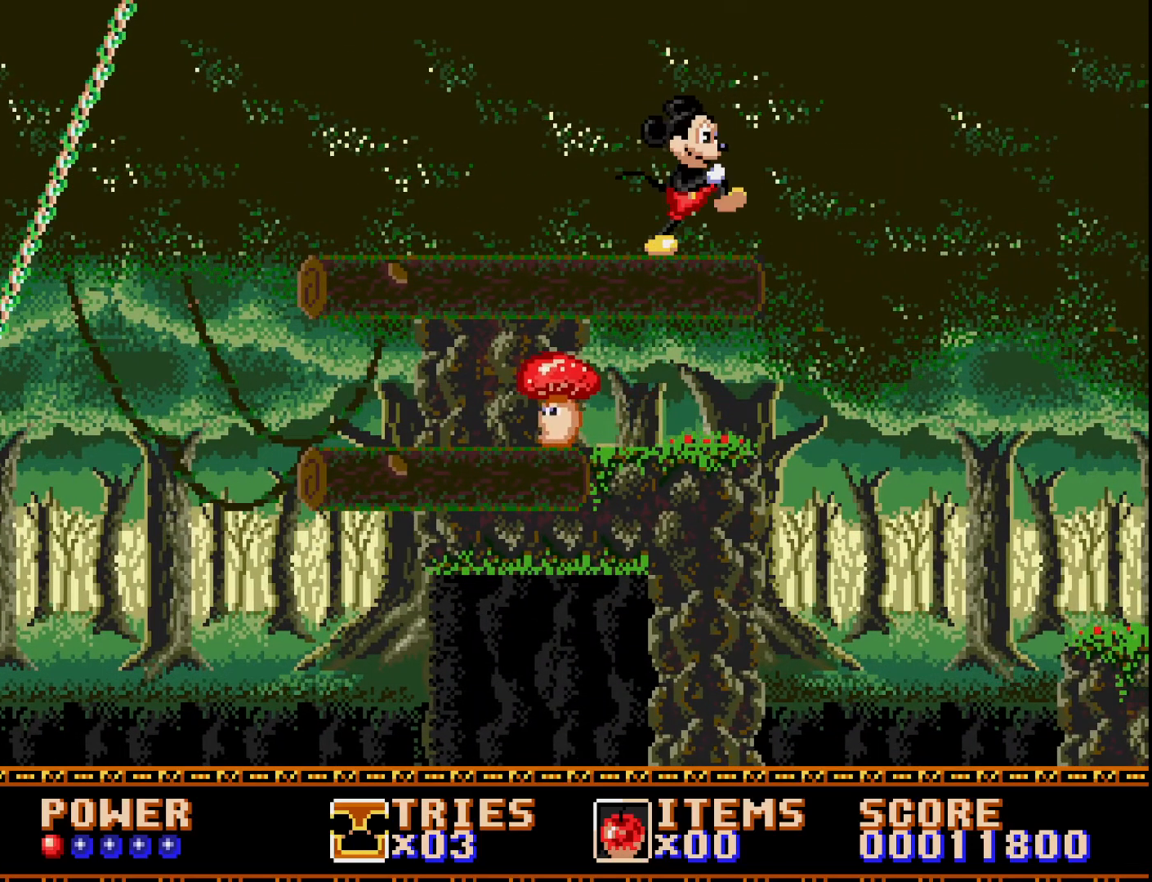
{"buttons": [], "right_stick": "center", "events": [[17, "DPAD_RIGHT", "up"], [283, "DPAD_LEFT", "down"], [400, "DPAD_LEFT", "up"]]}
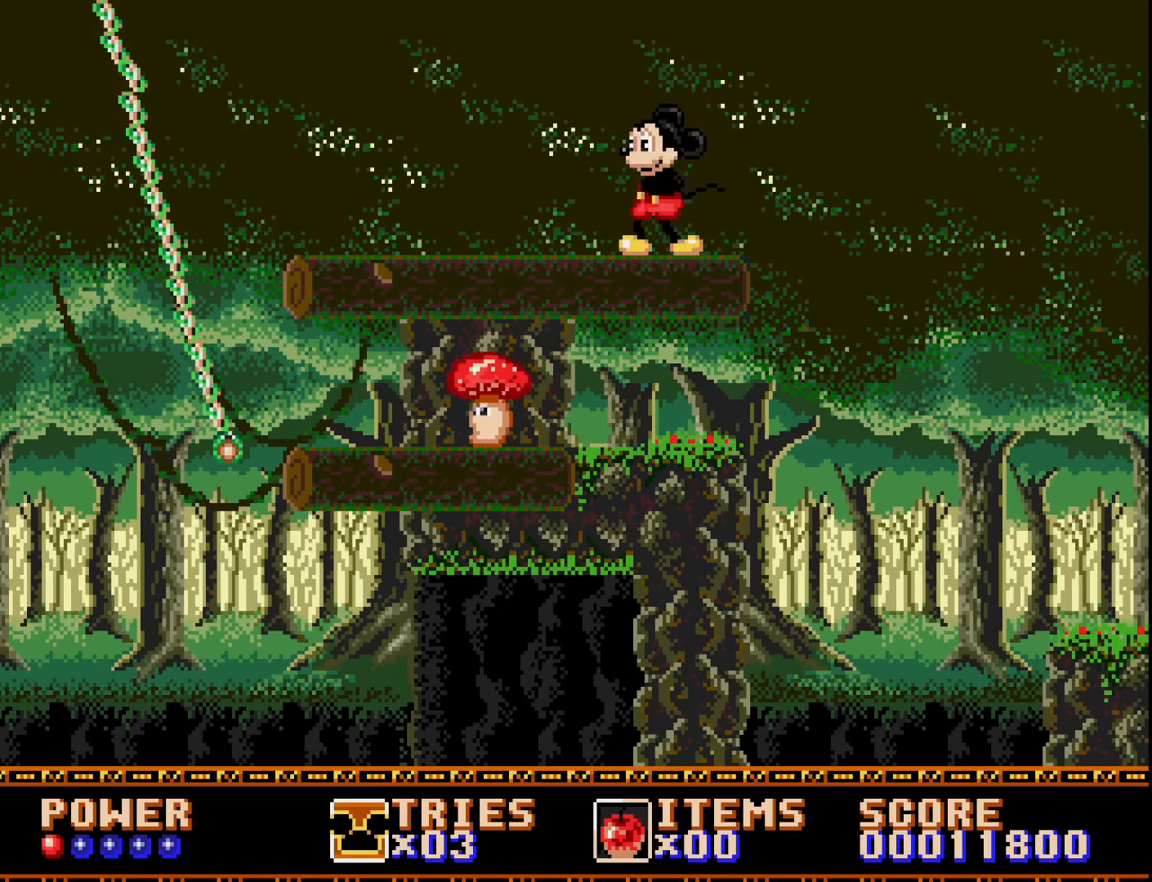
{"buttons": ["DPAD_RIGHT"], "right_stick": "center", "events": [[300, "DPAD_RIGHT", "down"]]}
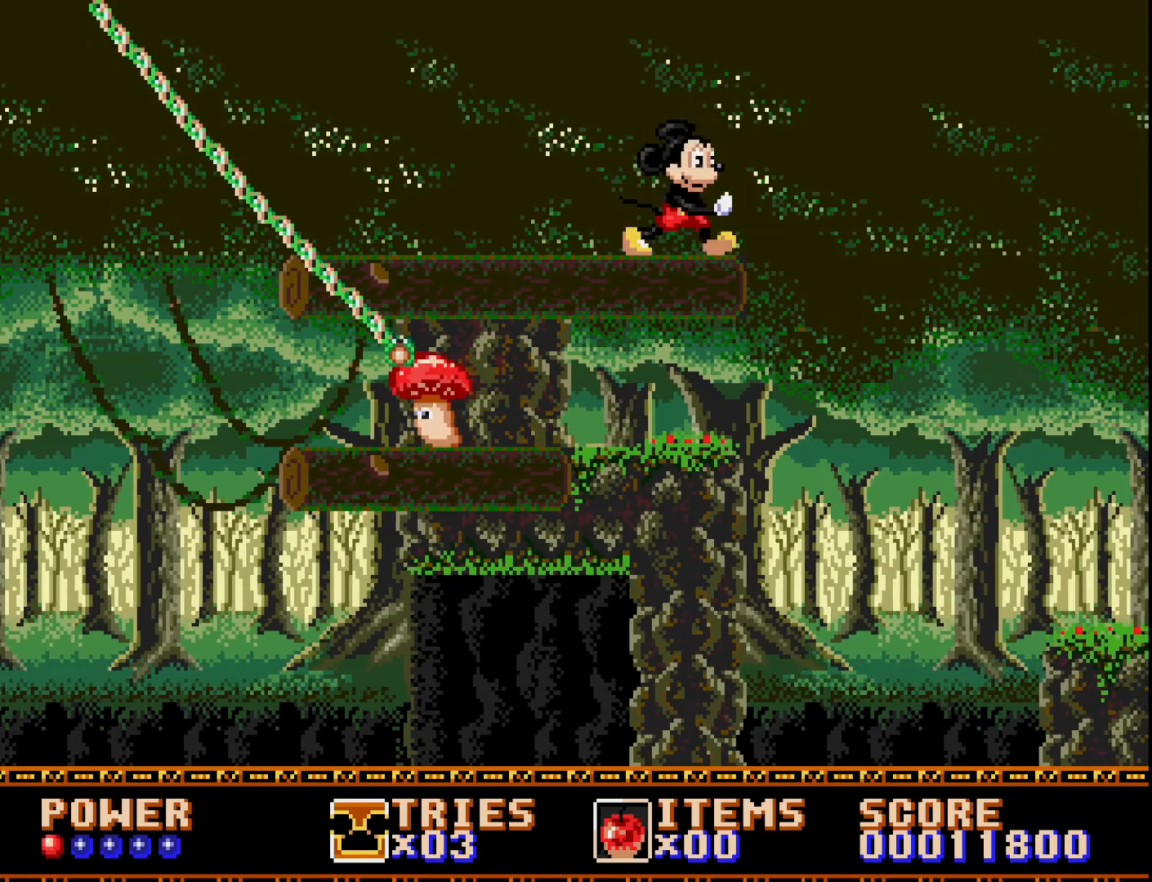
{"buttons": ["DPAD_RIGHT"], "right_stick": "center", "events": [[83, "A", "down"], [200, "A", "up"]]}
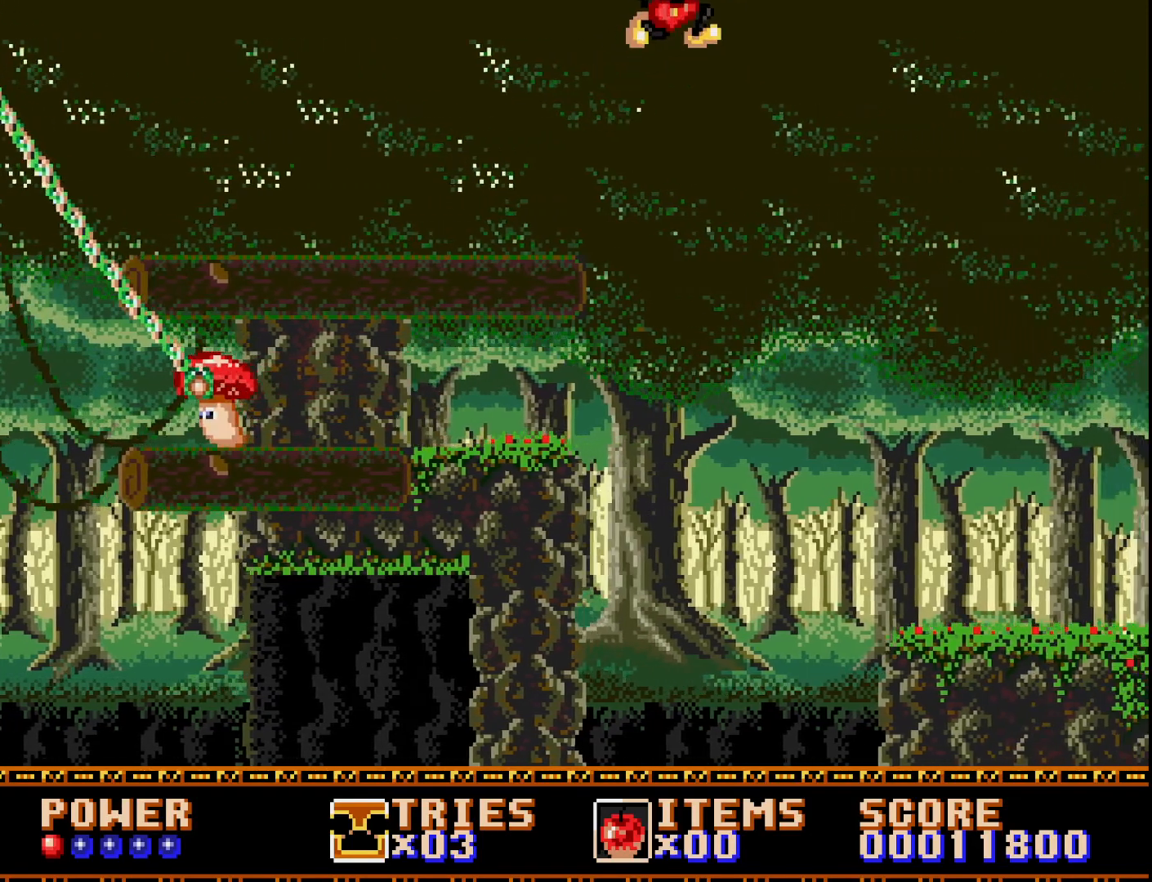
{"buttons": ["DPAD_RIGHT"], "right_stick": "center", "events": []}
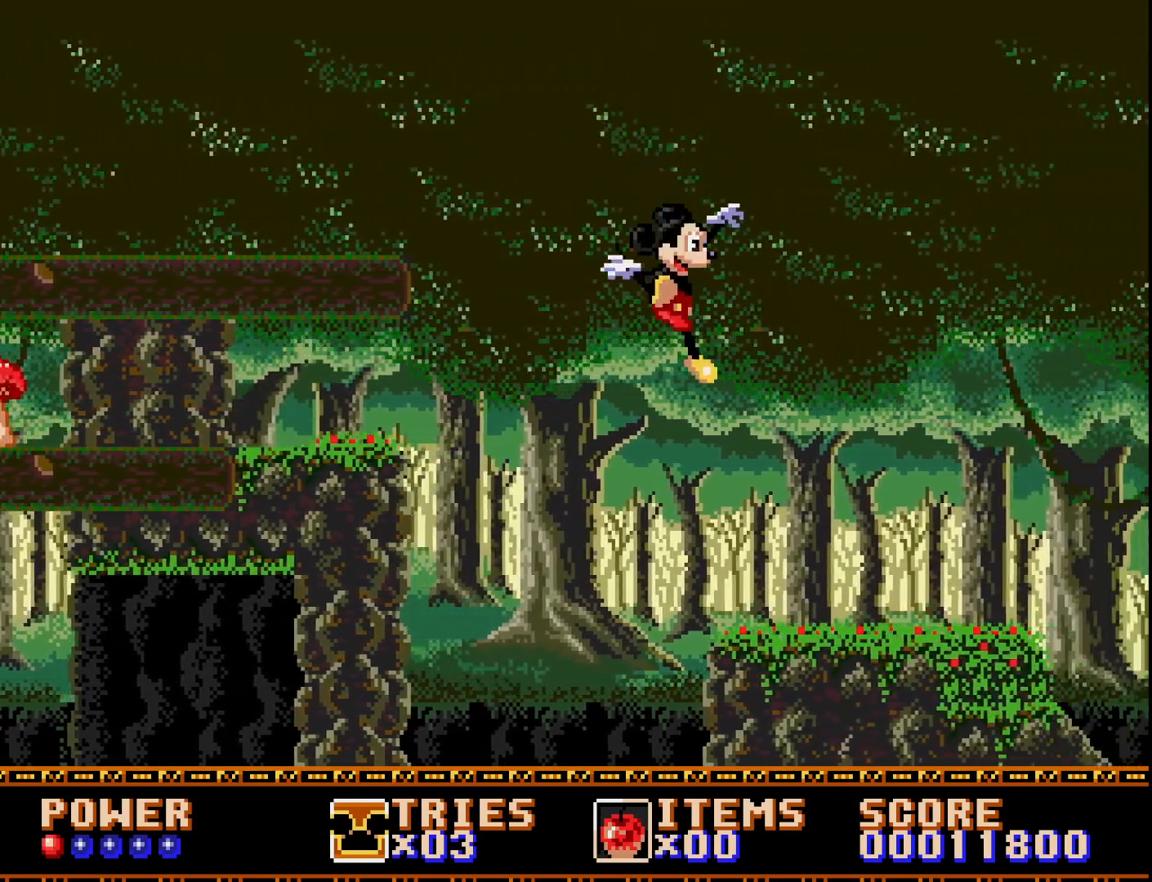
{"buttons": ["DPAD_DOWN"], "right_stick": "center", "events": [[117, "DPAD_RIGHT", "up"], [350, "DPAD_DOWN", "down"]]}
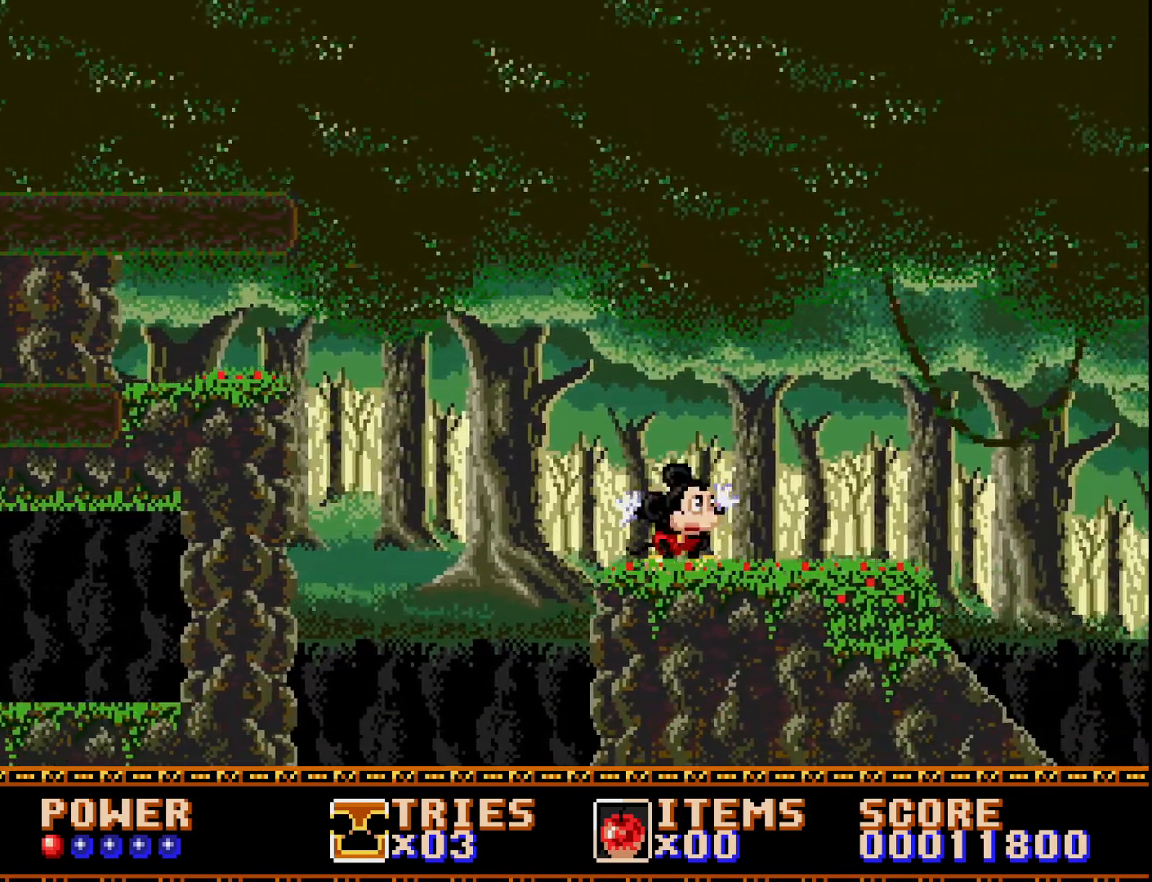
{"buttons": ["DPAD_DOWN"], "right_stick": "center", "events": []}
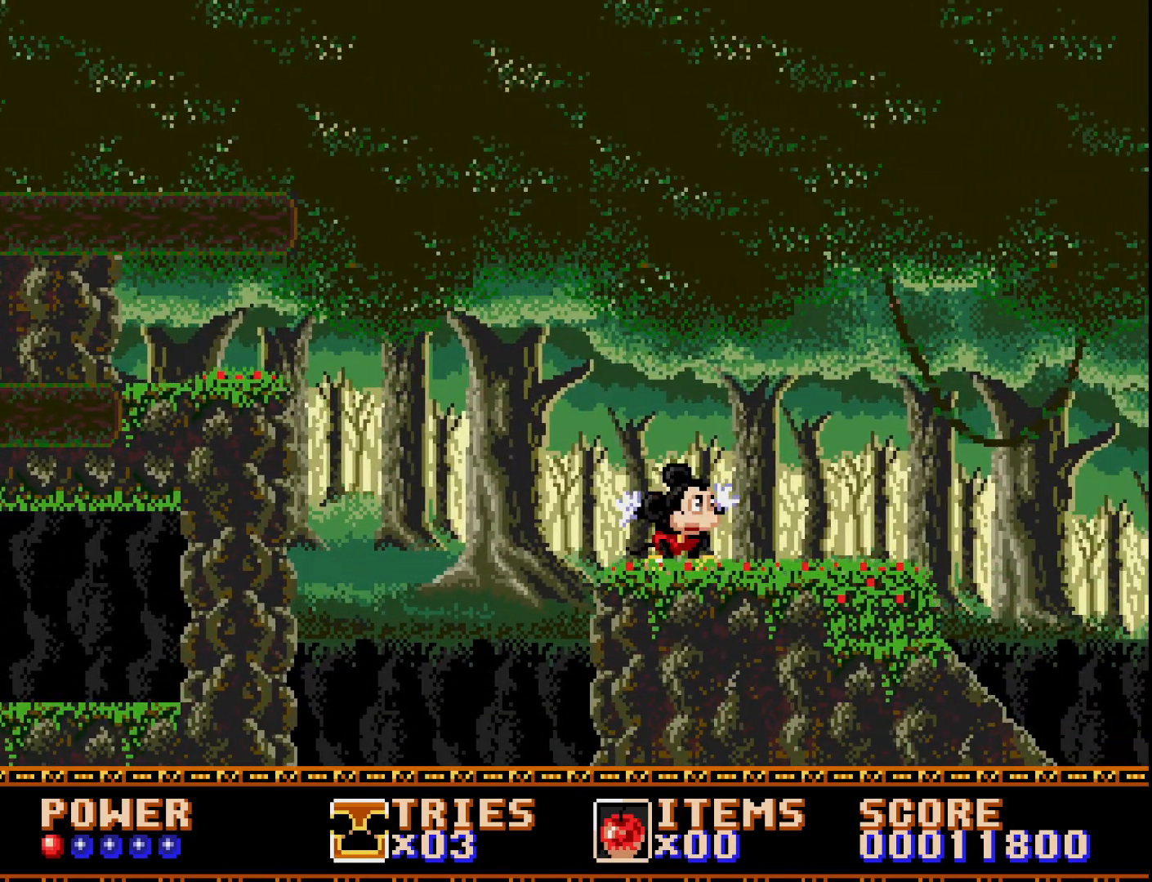
{"buttons": ["DPAD_LEFT"], "right_stick": "center", "events": [[250, "DPAD_LEFT", "down"], [267, "DPAD_DOWN", "up"]]}
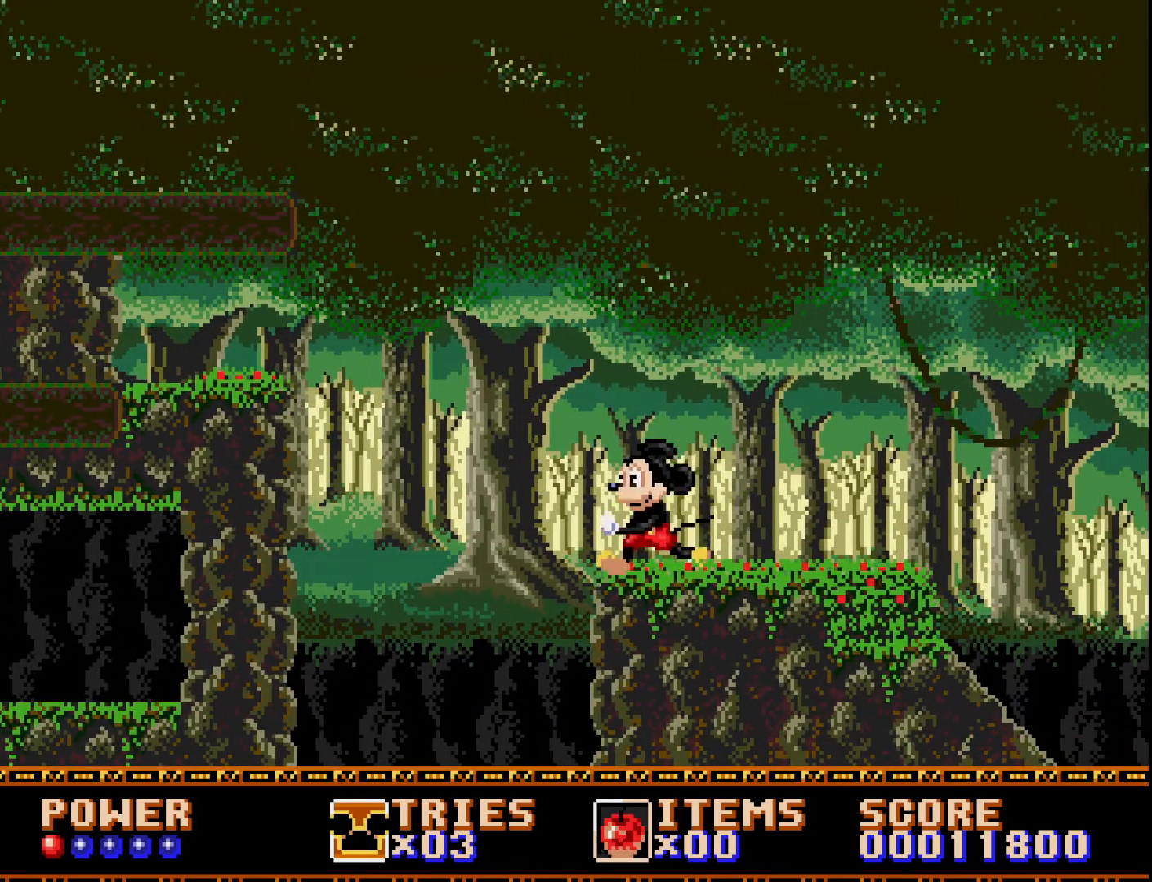
{"buttons": ["DPAD_RIGHT"], "right_stick": "center", "events": [[33, "DPAD_LEFT", "up"], [283, "DPAD_RIGHT", "down"]]}
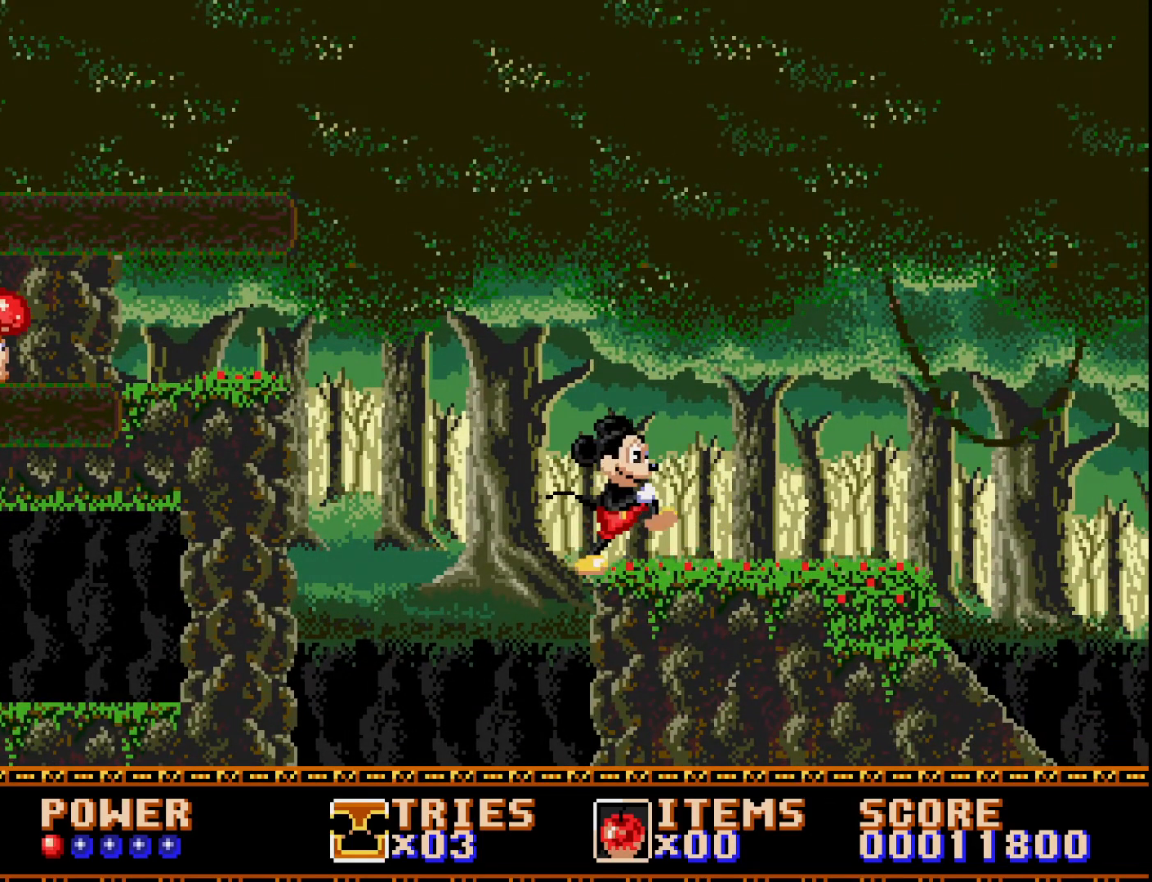
{"buttons": ["DPAD_RIGHT"], "right_stick": "center", "events": []}
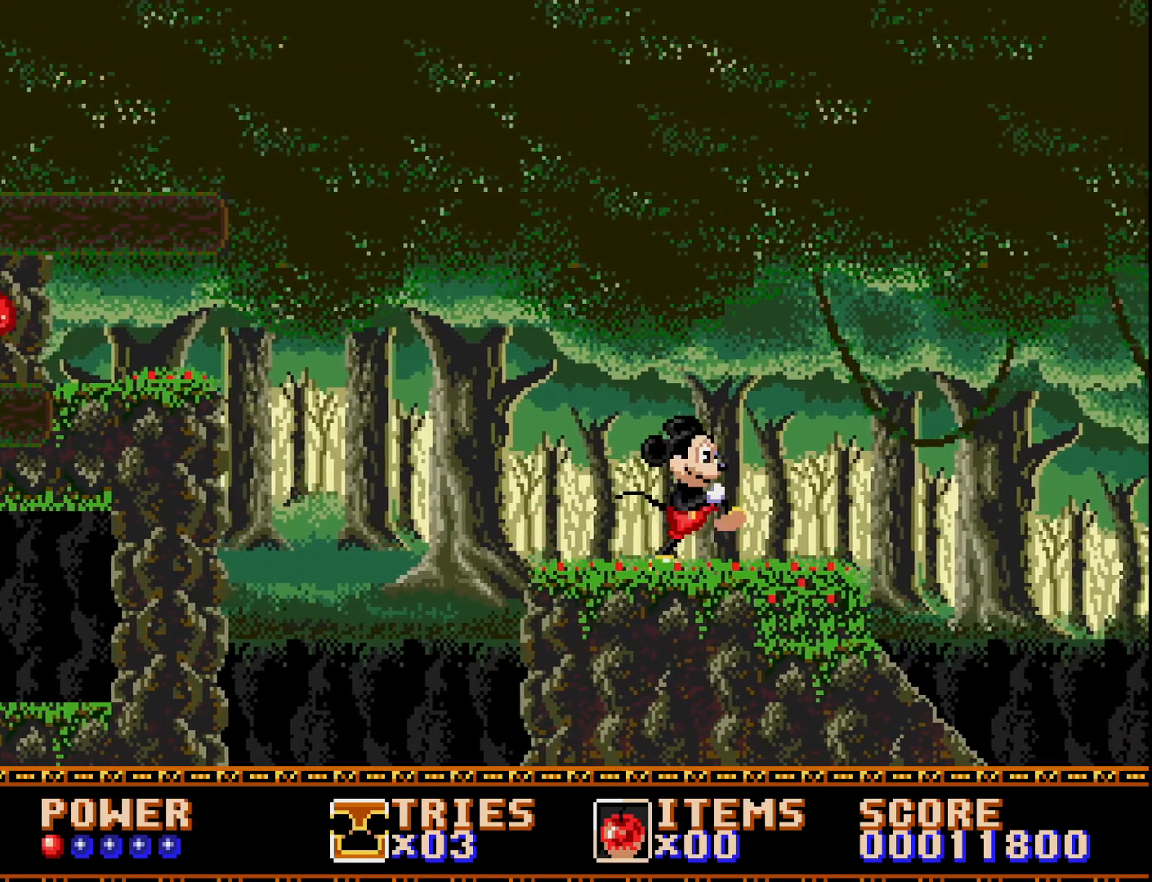
{"buttons": ["DPAD_RIGHT"], "right_stick": "center", "events": []}
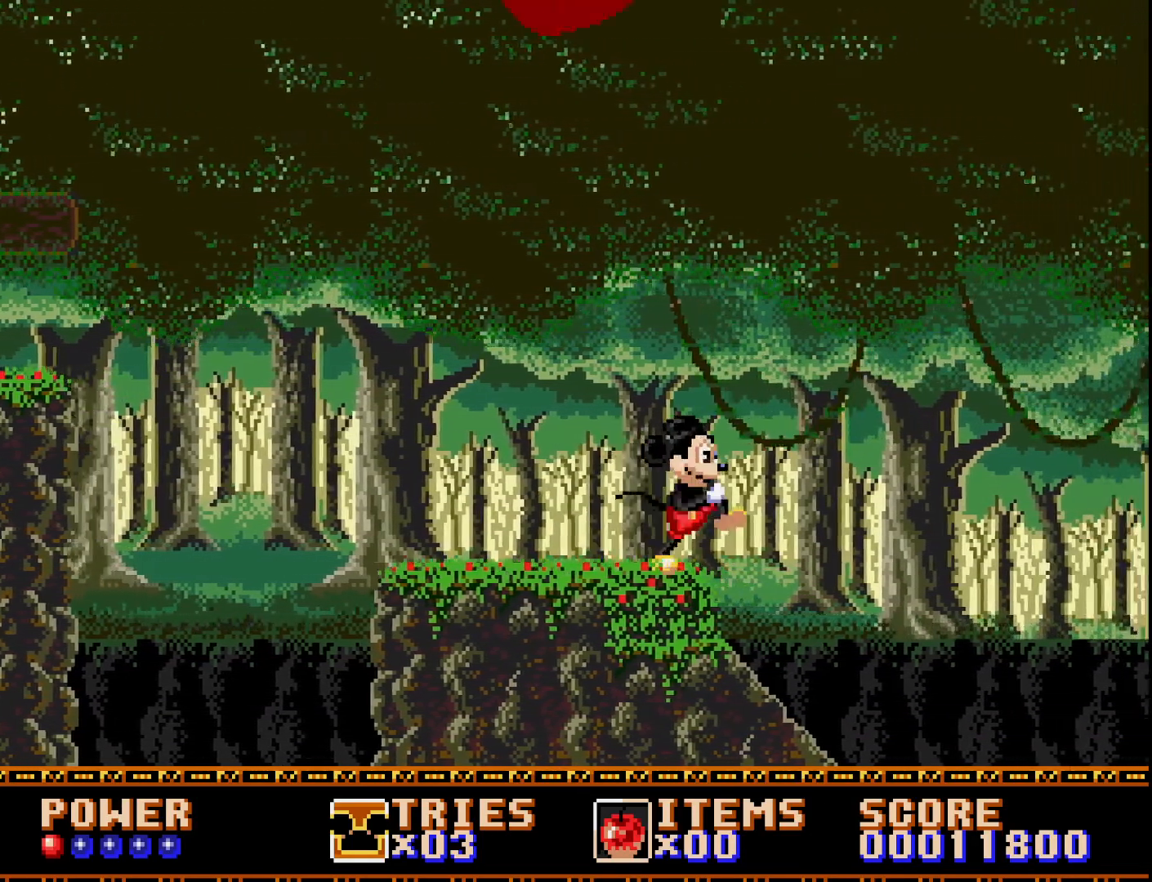
{"buttons": ["DPAD_RIGHT"], "right_stick": "center", "events": [[150, "DPAD_RIGHT", "up"], [433, "DPAD_RIGHT", "down"]]}
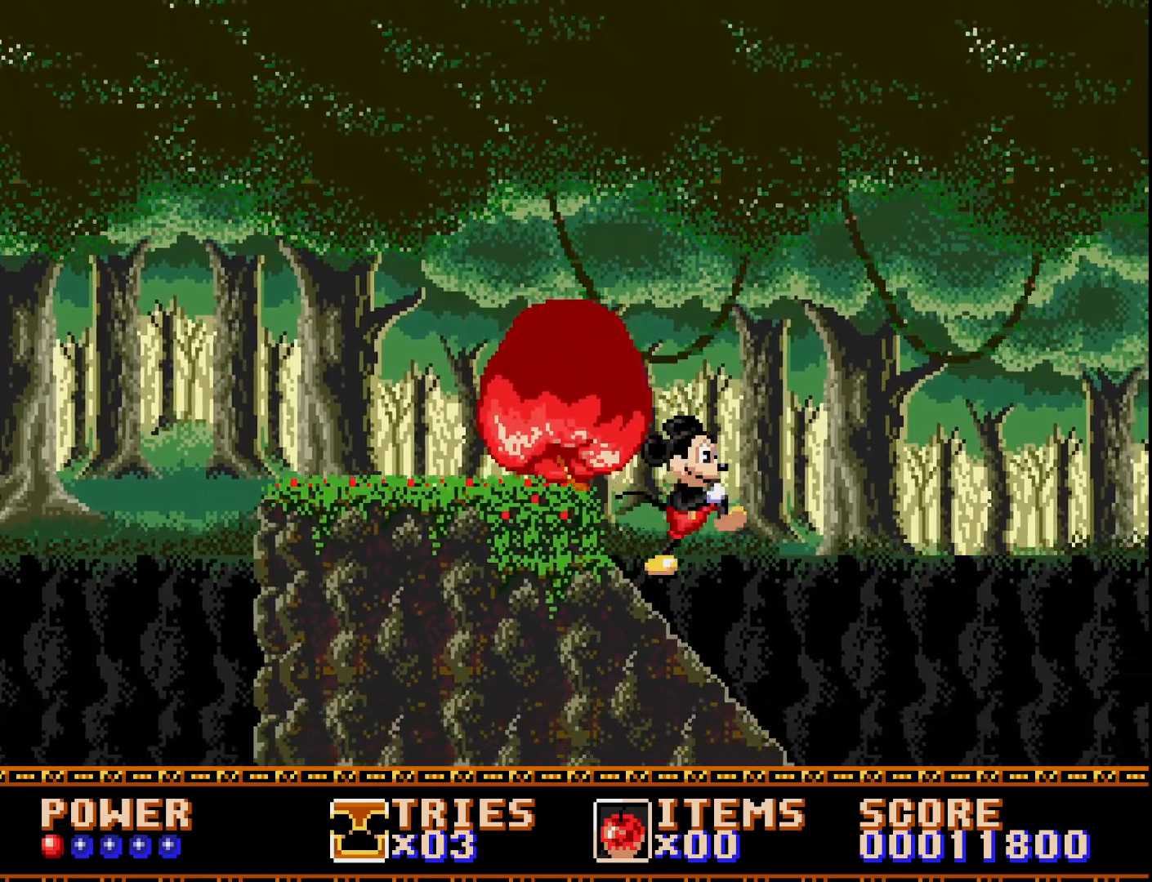
{"buttons": ["DPAD_RIGHT"], "right_stick": "center", "events": []}